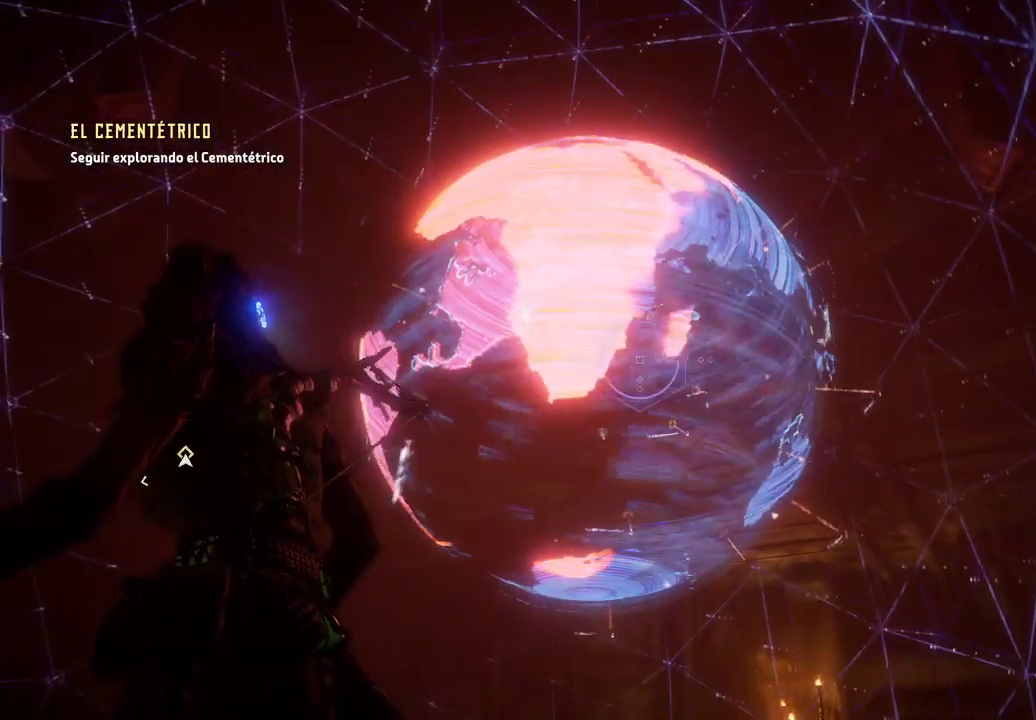
Gameplay with a controller (Xbox layout); each line is a JSON object with the inputs held at the frame after it. "events" lists button and stick changes between this image and that frame as [ms after this image, input, new state], when the widget could be followed in between. Not read: L3.
{"buttons": [], "left_stick": "center", "right_stick": "down", "events": [[33, "right_stick", "down-right"], [100, "right_stick", "down"], [233, "R3", "down"], [383, "R3", "up"], [483, "left_stick", "center"]]}
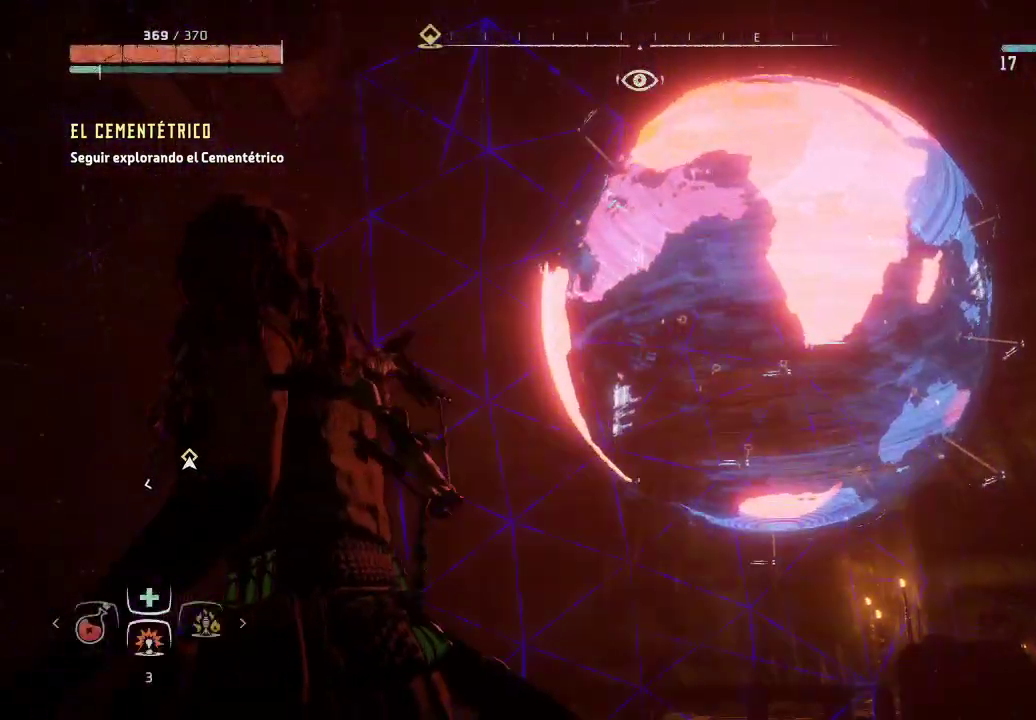
{"buttons": [], "left_stick": "down", "right_stick": "down-right", "events": [[183, "right_stick", "down-right"], [500, "left_stick", "down"]]}
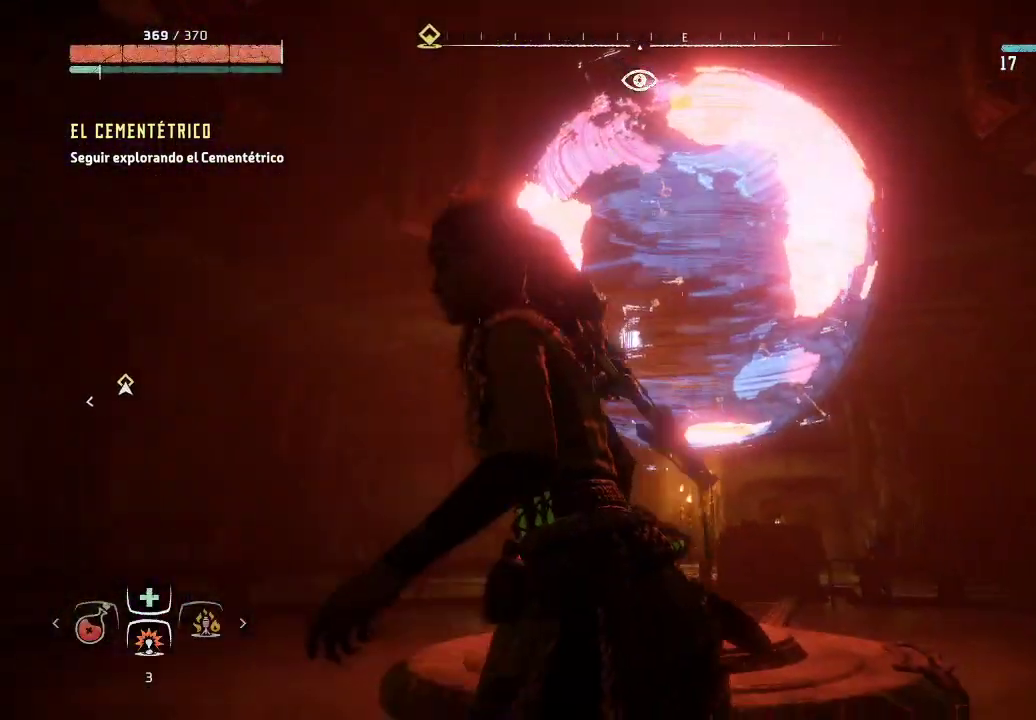
{"buttons": [], "left_stick": "right", "right_stick": "center", "events": [[183, "right_stick", "center"], [317, "left_stick", "down-right"], [450, "left_stick", "right"]]}
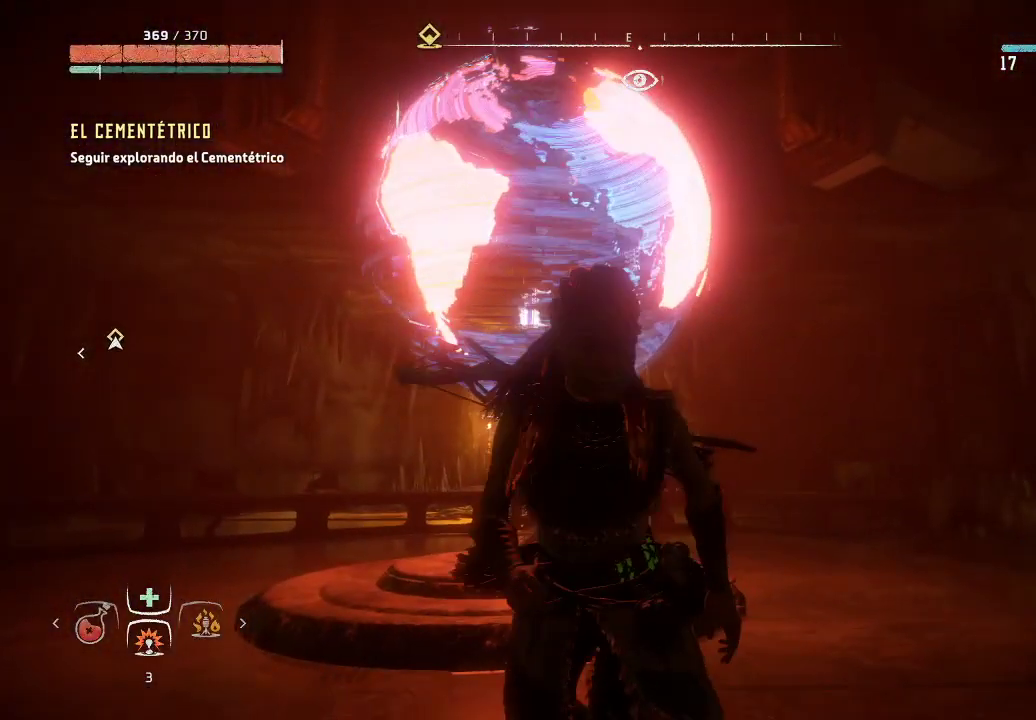
{"buttons": [], "left_stick": "up-right", "right_stick": "center", "events": [[83, "left_stick", "up-right"]]}
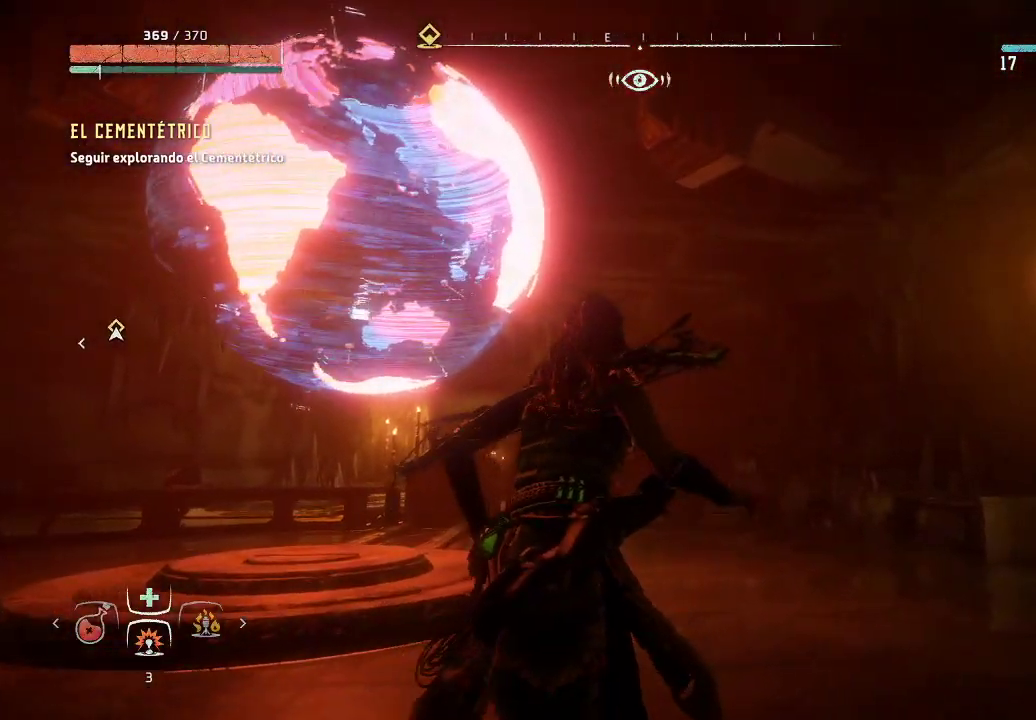
{"buttons": [], "left_stick": "up-right", "right_stick": "down-right", "events": [[33, "right_stick", "down-right"]]}
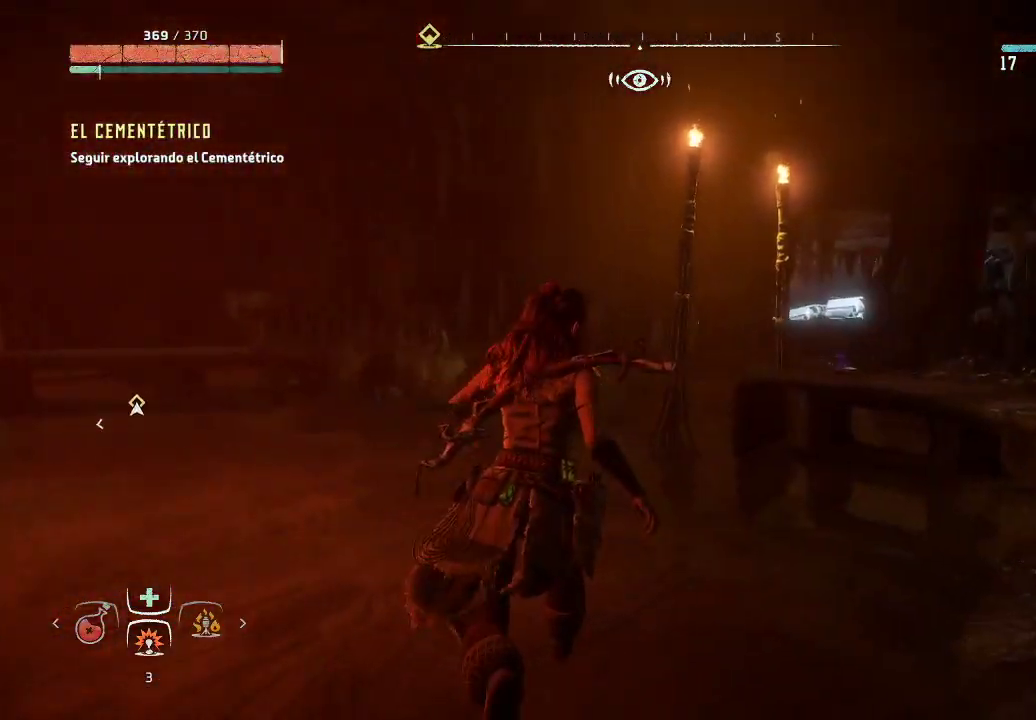
{"buttons": [], "left_stick": "up", "right_stick": "down-right", "events": [[250, "left_stick", "up"]]}
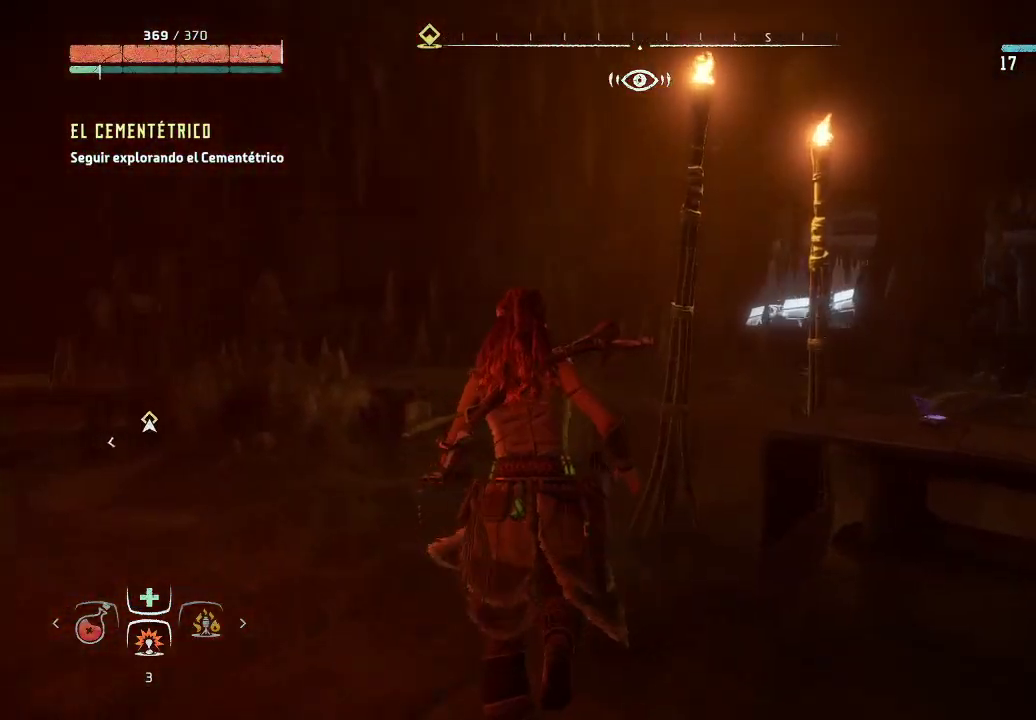
{"buttons": [], "left_stick": "up-right", "right_stick": "center", "events": [[317, "right_stick", "center"], [500, "left_stick", "up-right"]]}
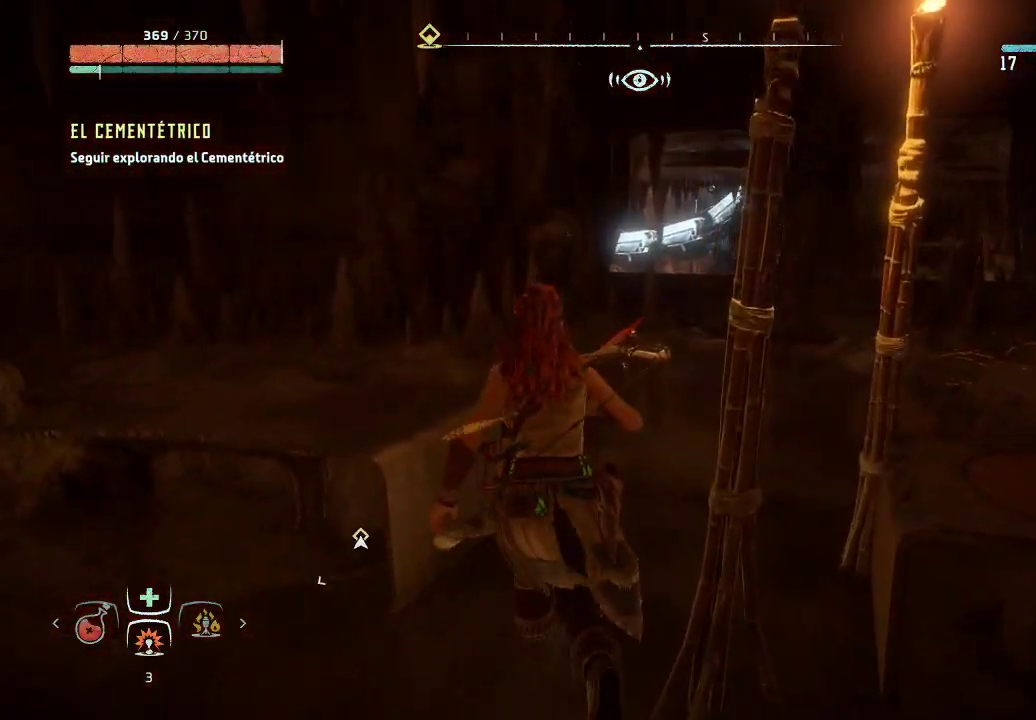
{"buttons": [], "left_stick": "up-right", "right_stick": "down-right", "events": [[50, "right_stick", "down-right"]]}
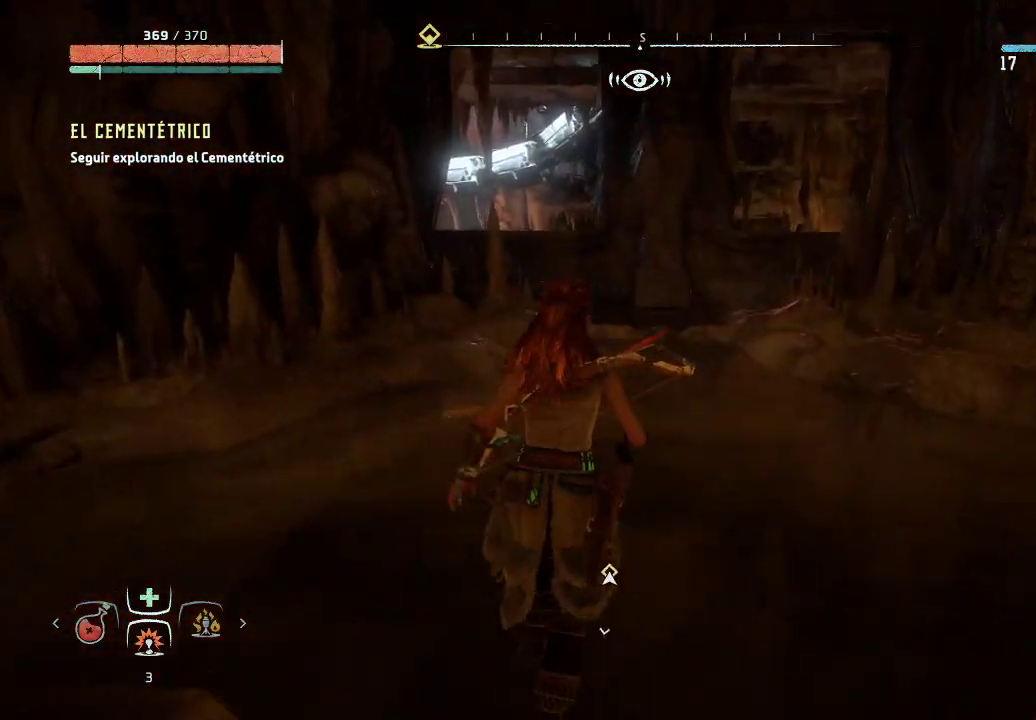
{"buttons": [], "left_stick": "up-right", "right_stick": "right", "events": [[267, "right_stick", "right"]]}
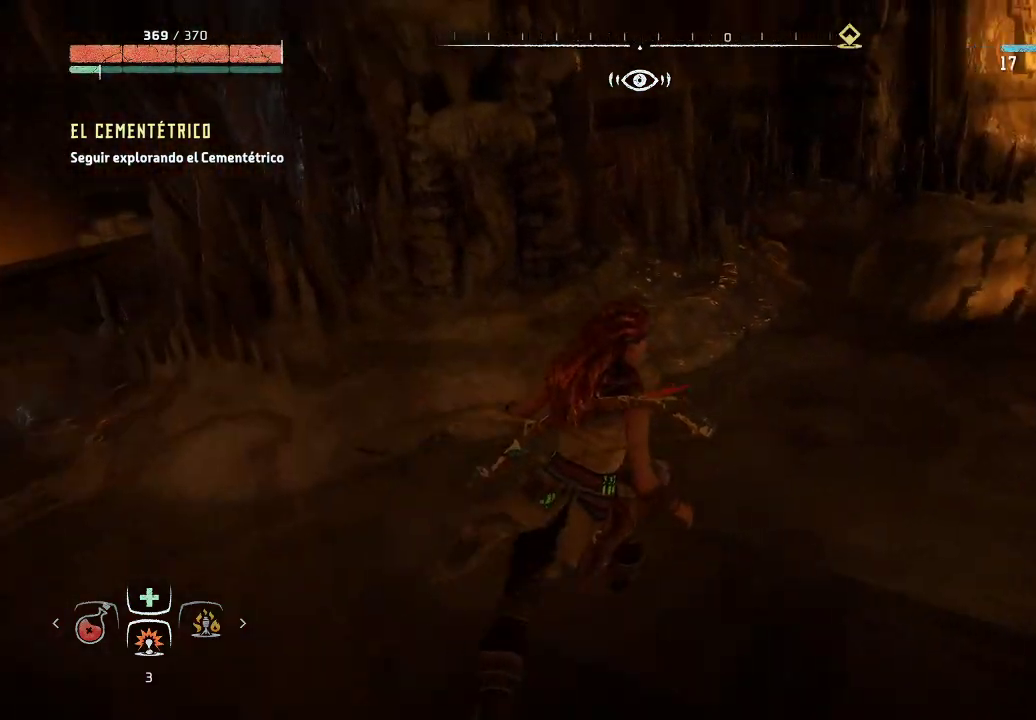
{"buttons": [], "left_stick": "up", "right_stick": "right", "events": [[333, "left_stick", "up"]]}
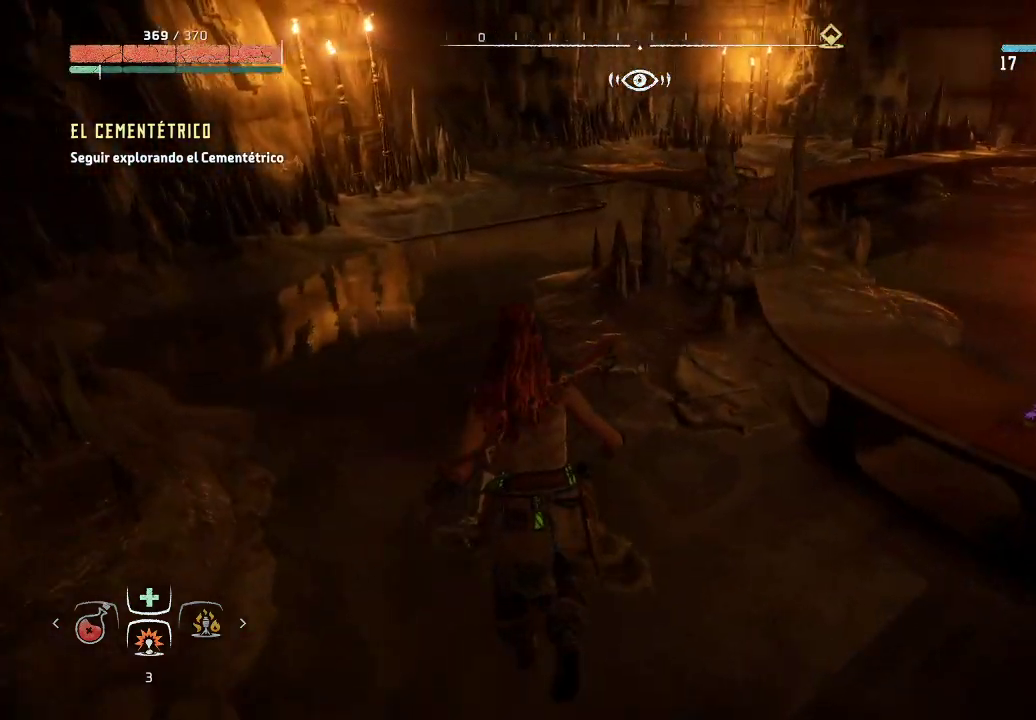
{"buttons": [], "left_stick": "up-left", "right_stick": "right", "events": [[300, "left_stick", "up-left"]]}
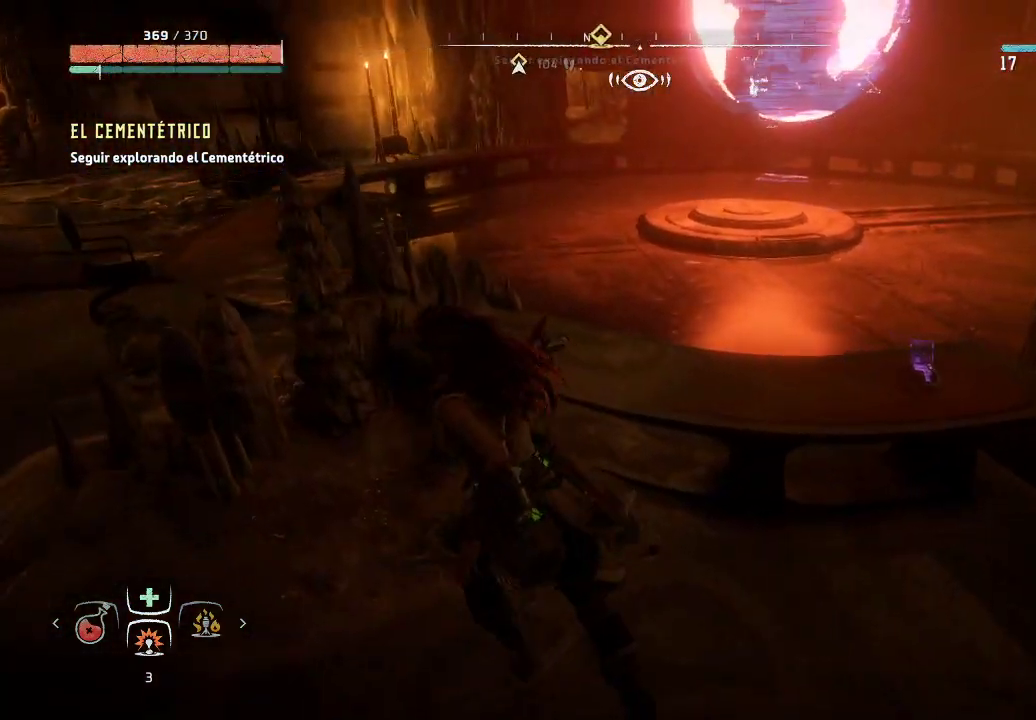
{"buttons": [], "left_stick": "up-left", "right_stick": "up-right", "events": [[100, "right_stick", "up-right"]]}
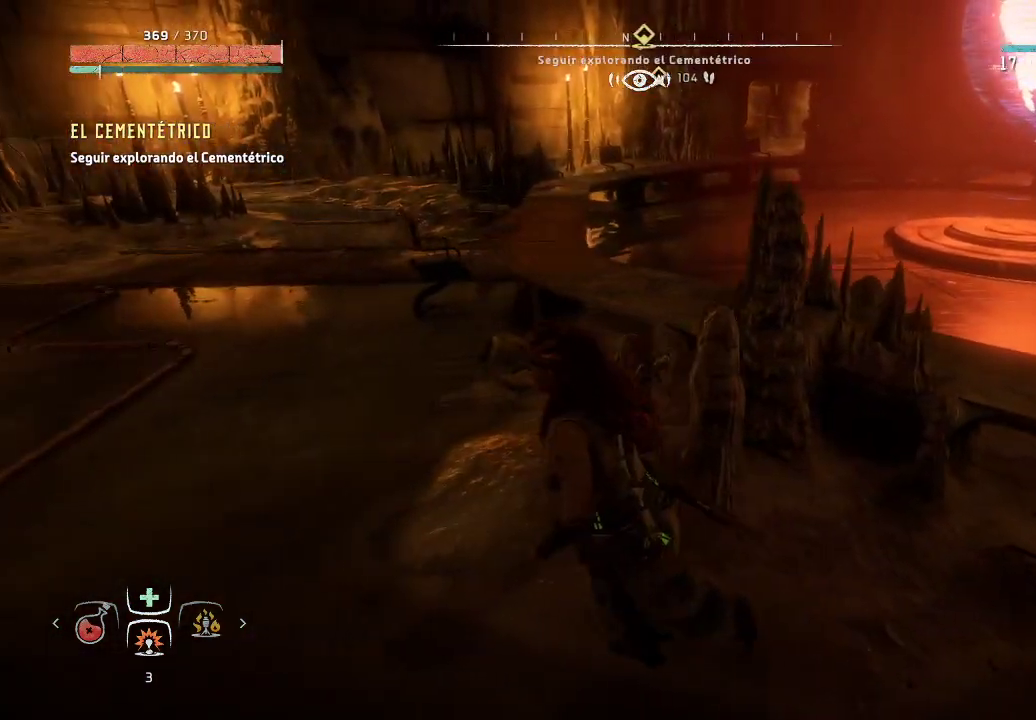
{"buttons": [], "left_stick": "up-left", "right_stick": "center", "events": [[350, "right_stick", "center"]]}
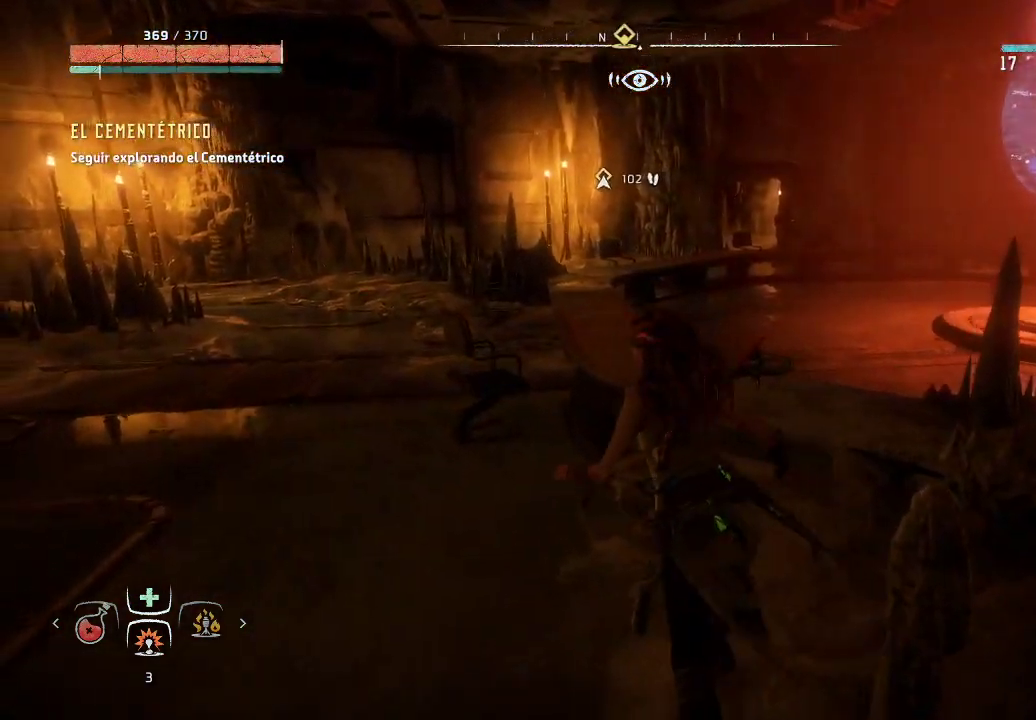
{"buttons": [], "left_stick": "up-left", "right_stick": "center", "events": []}
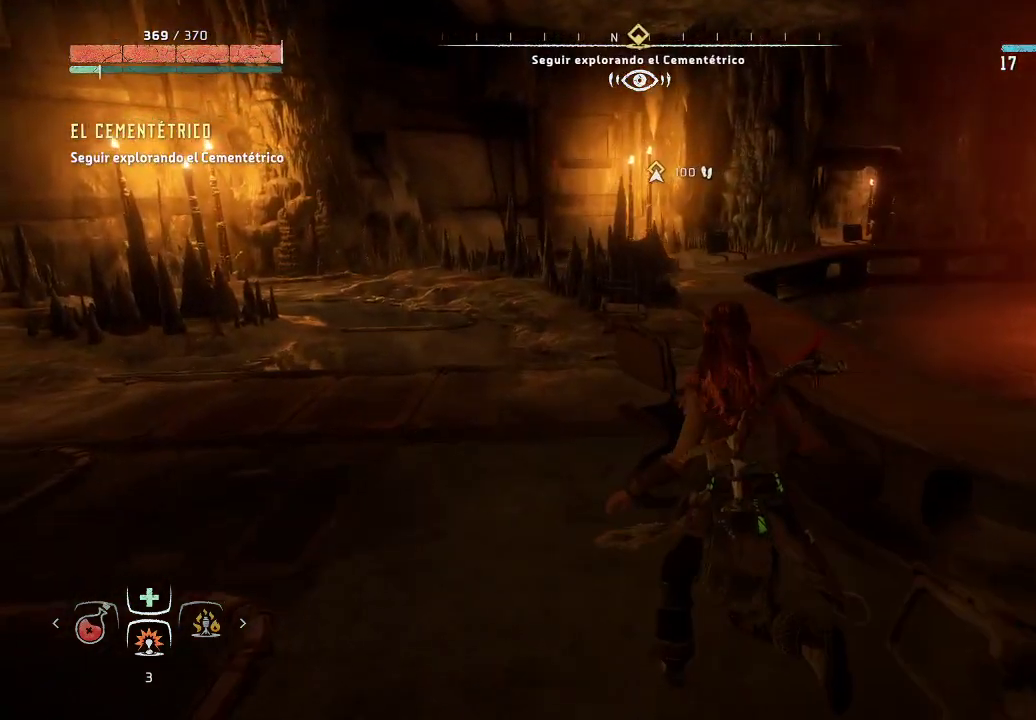
{"buttons": [], "left_stick": "up-left", "right_stick": "center", "events": []}
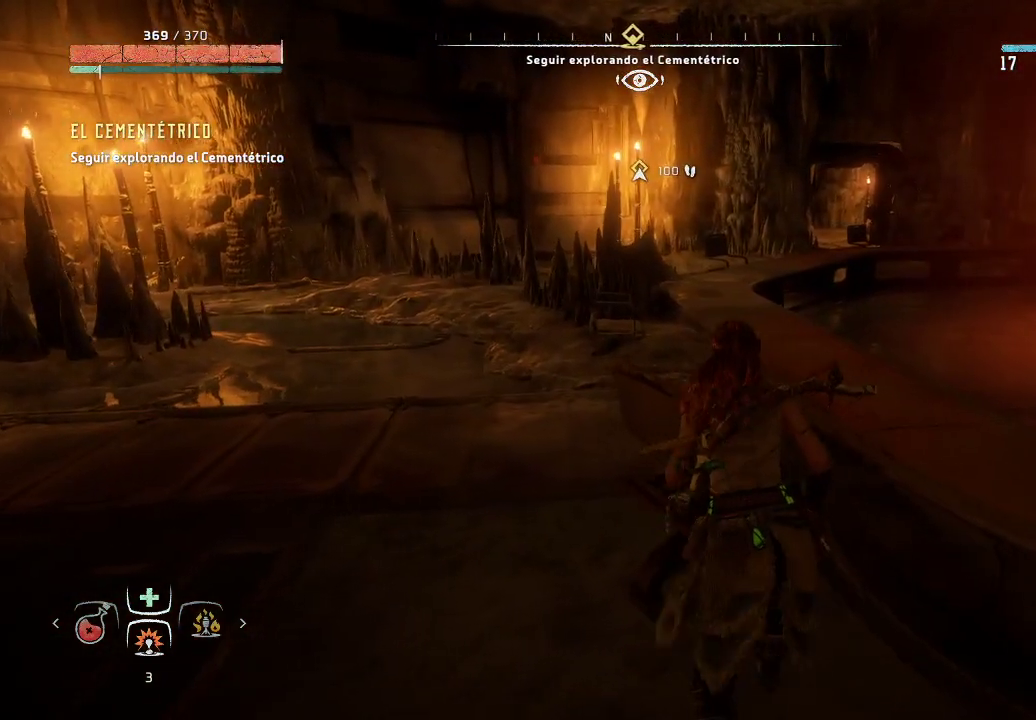
{"buttons": [], "left_stick": "up", "right_stick": "center", "events": [[217, "left_stick", "left"], [417, "left_stick", "up"]]}
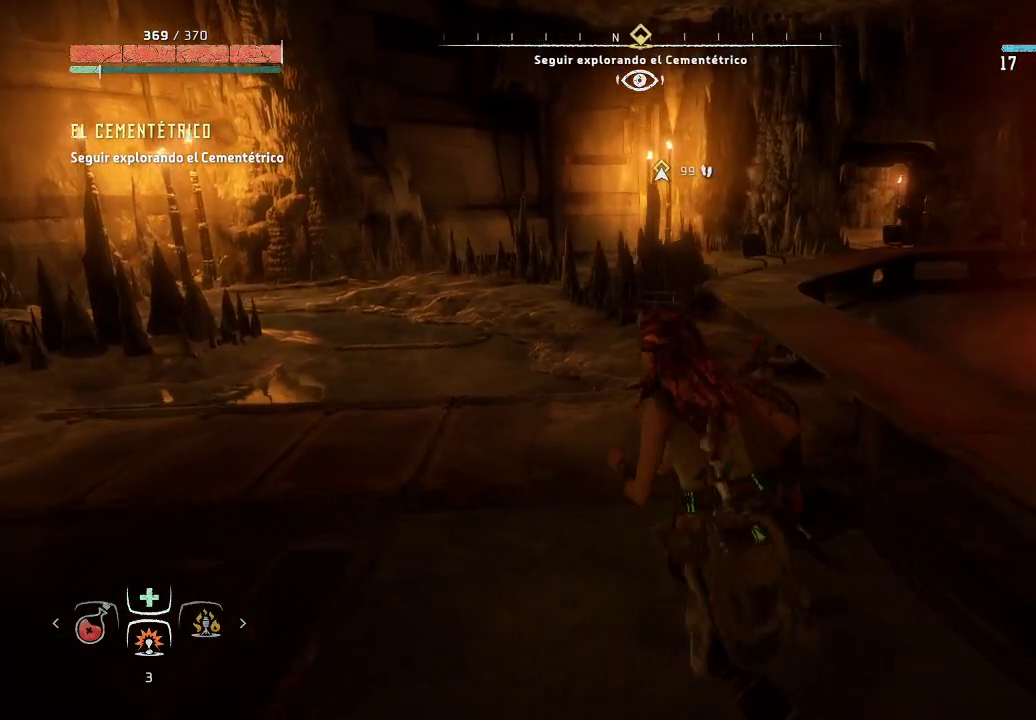
{"buttons": [], "left_stick": "up-right", "right_stick": "center", "events": [[150, "A", "down"], [200, "left_stick", "up-right"], [300, "A", "up"]]}
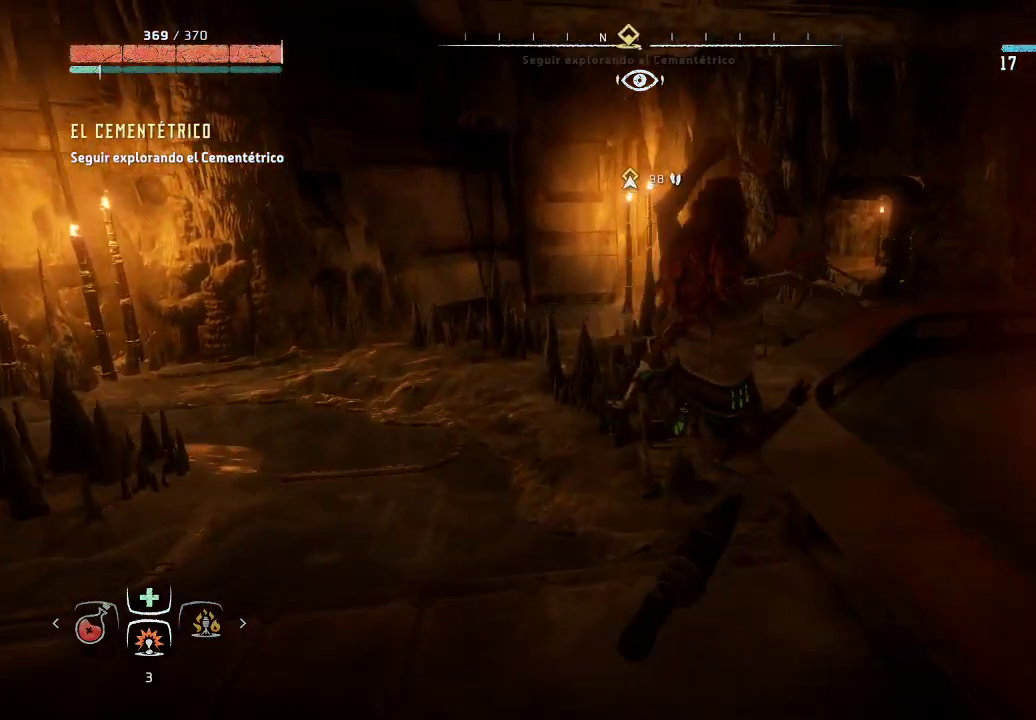
{"buttons": [], "left_stick": "up", "right_stick": "center", "events": [[450, "left_stick", "up"]]}
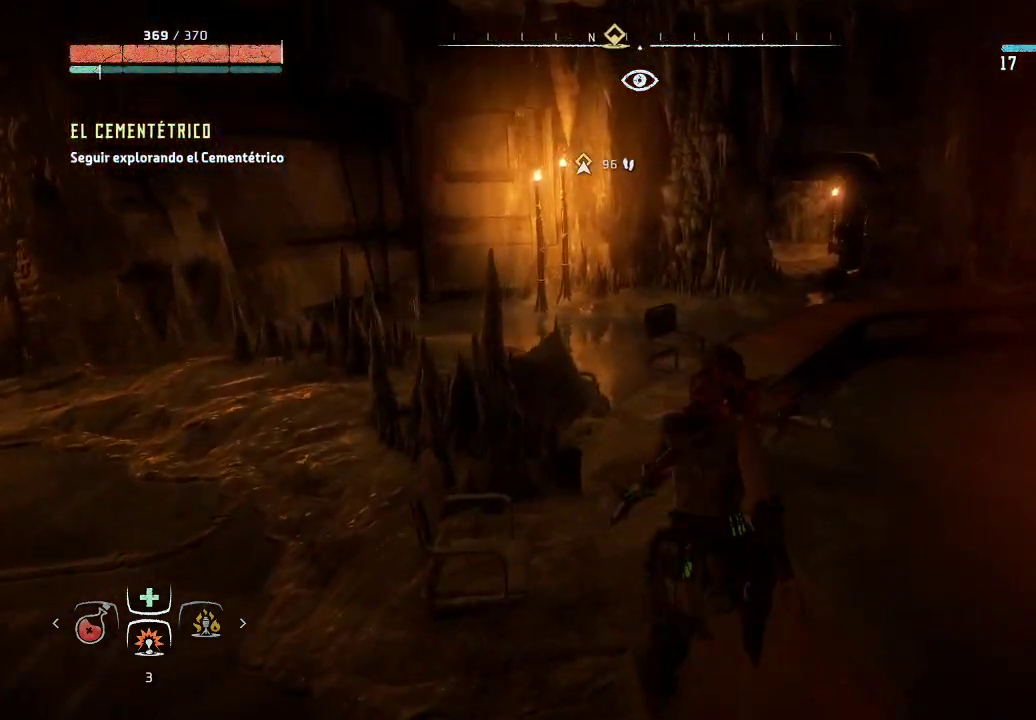
{"buttons": [], "left_stick": "up", "right_stick": "center", "events": []}
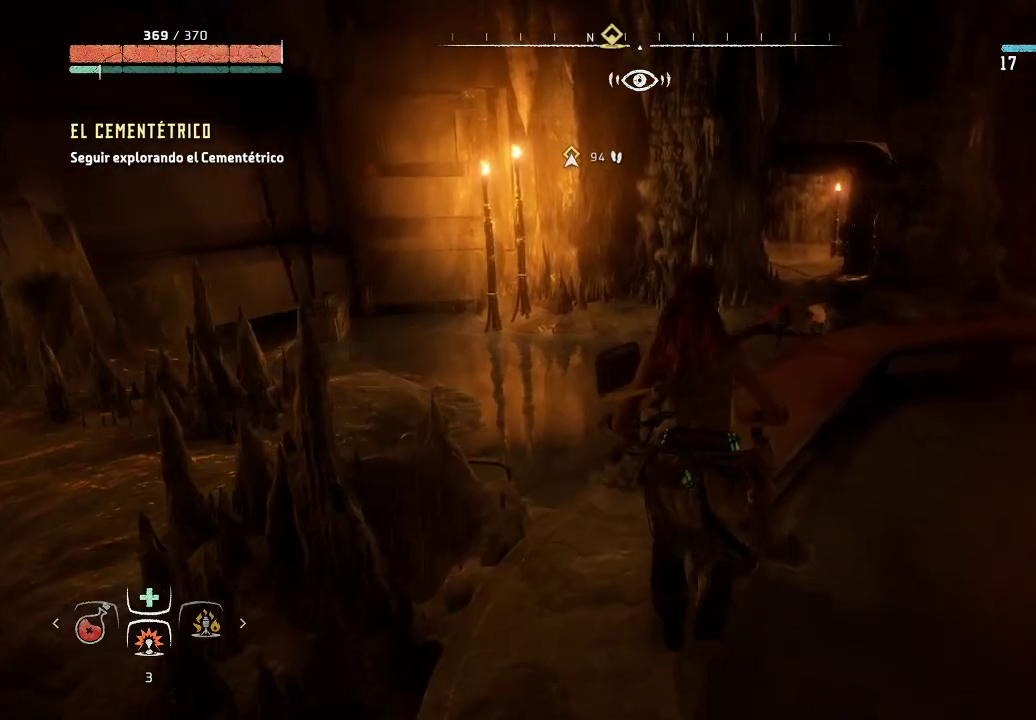
{"buttons": [], "left_stick": "up", "right_stick": "center", "events": []}
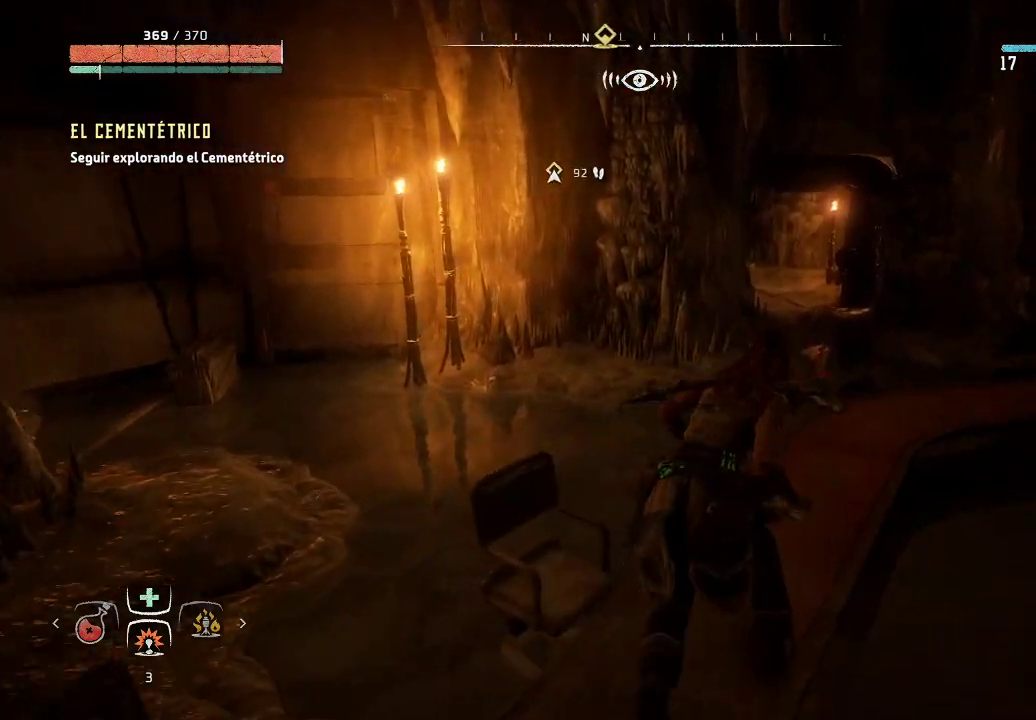
{"buttons": [], "left_stick": "up", "right_stick": "center", "events": []}
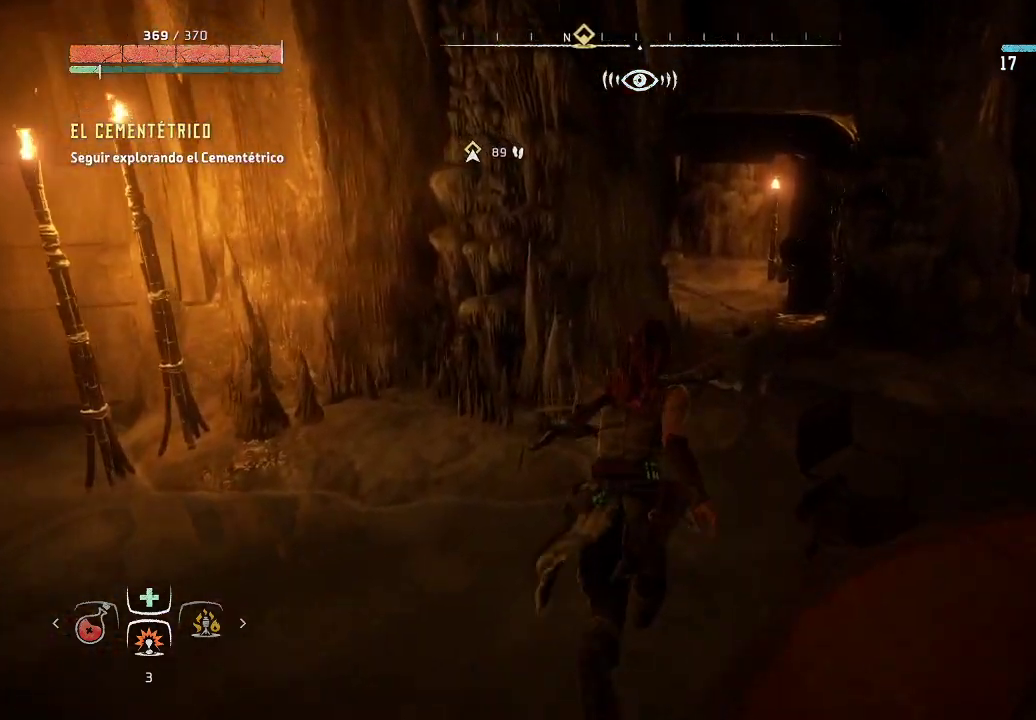
{"buttons": [], "left_stick": "up", "right_stick": "center", "events": []}
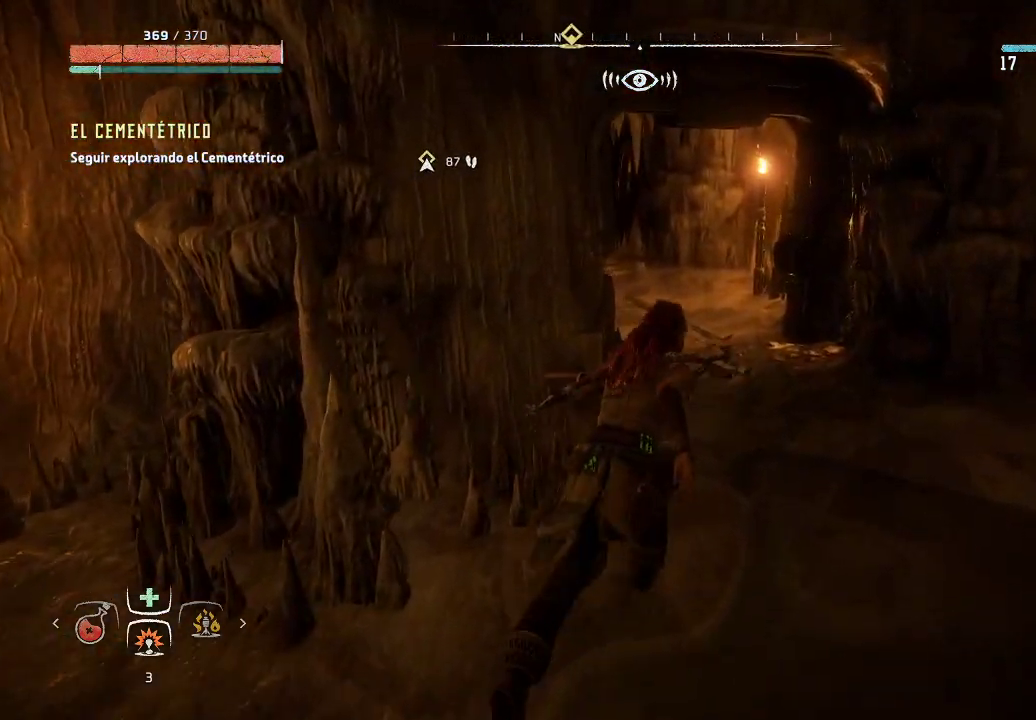
{"buttons": [], "left_stick": "up", "right_stick": "left", "events": [[367, "right_stick", "left"]]}
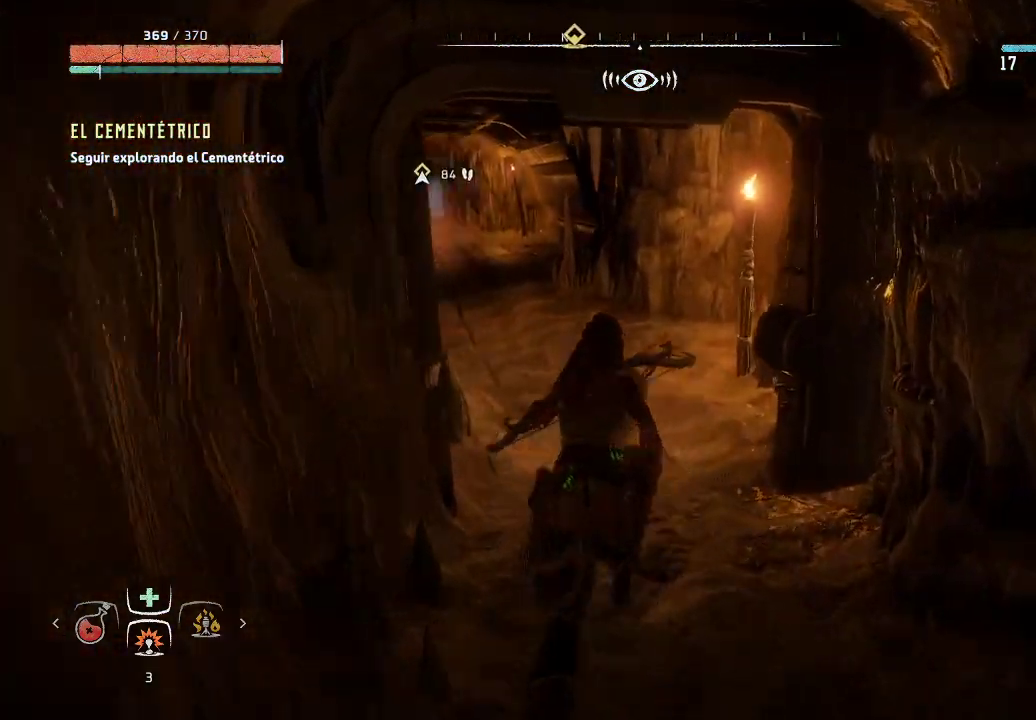
{"buttons": [], "left_stick": "up", "right_stick": "center", "events": [[200, "right_stick", "center"]]}
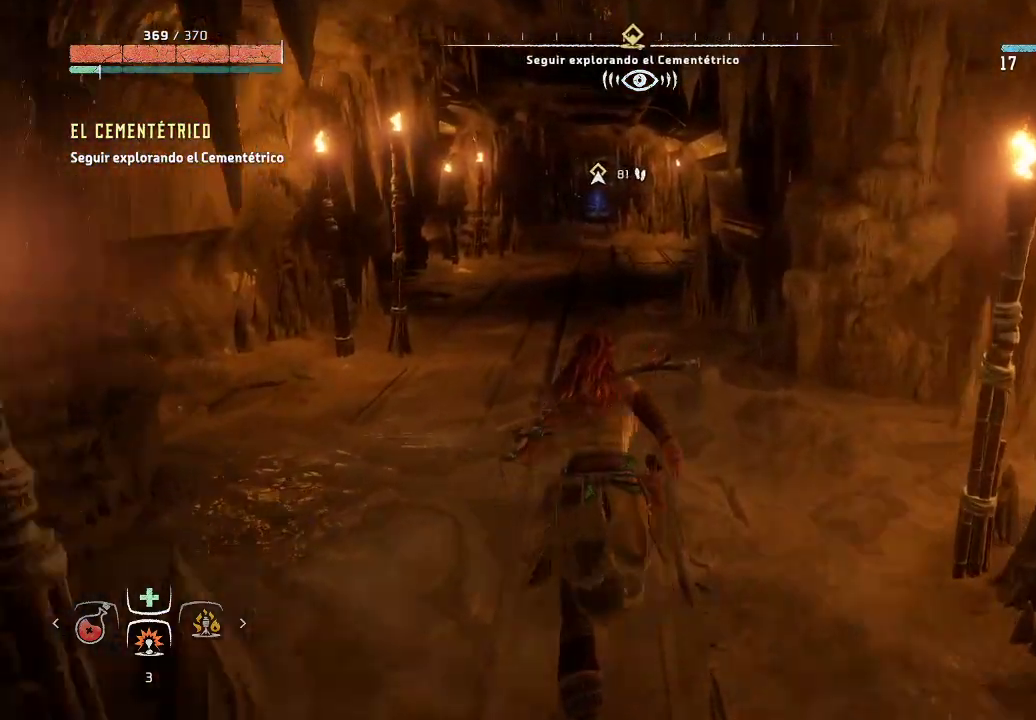
{"buttons": [], "left_stick": "up", "right_stick": "center", "events": []}
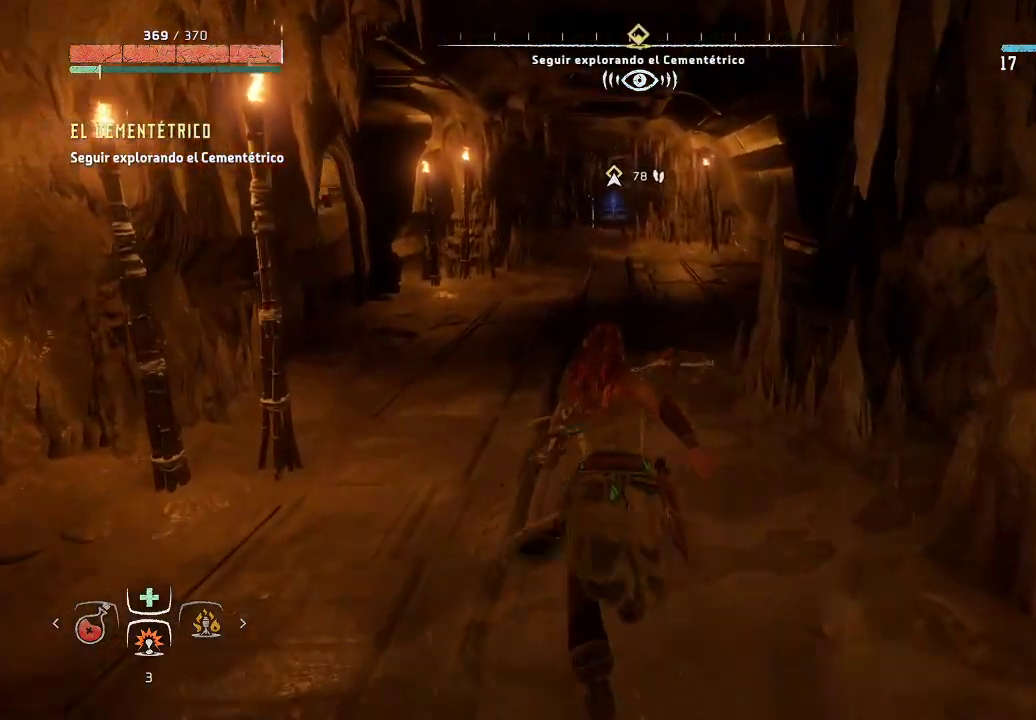
{"buttons": [], "left_stick": "up", "right_stick": "center", "events": []}
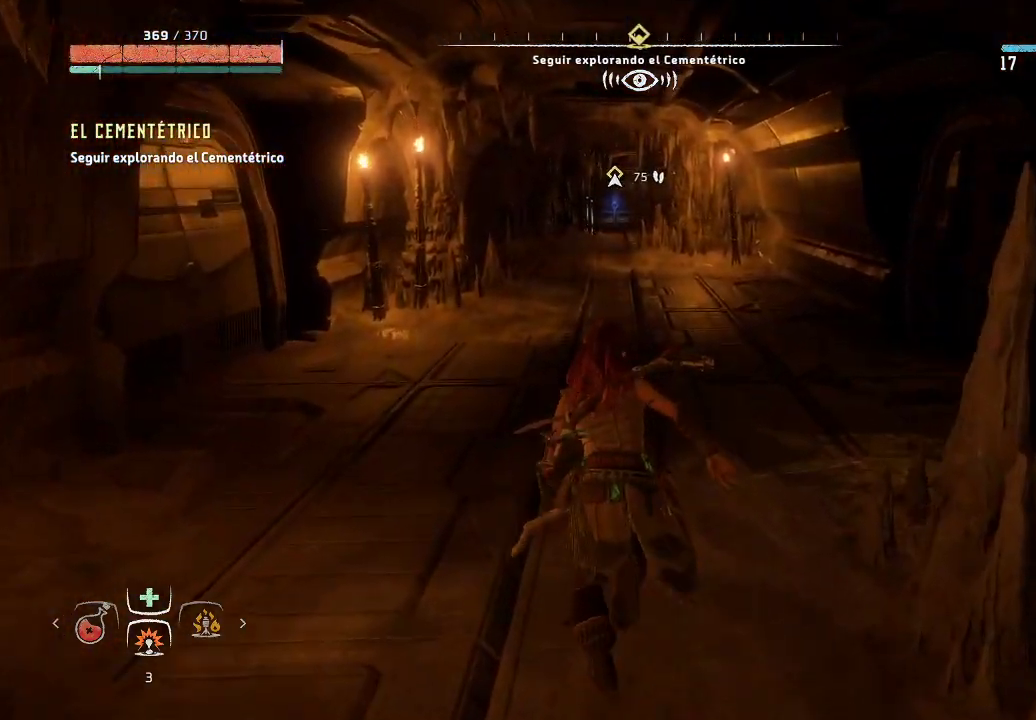
{"buttons": [], "left_stick": "up", "right_stick": "center", "events": []}
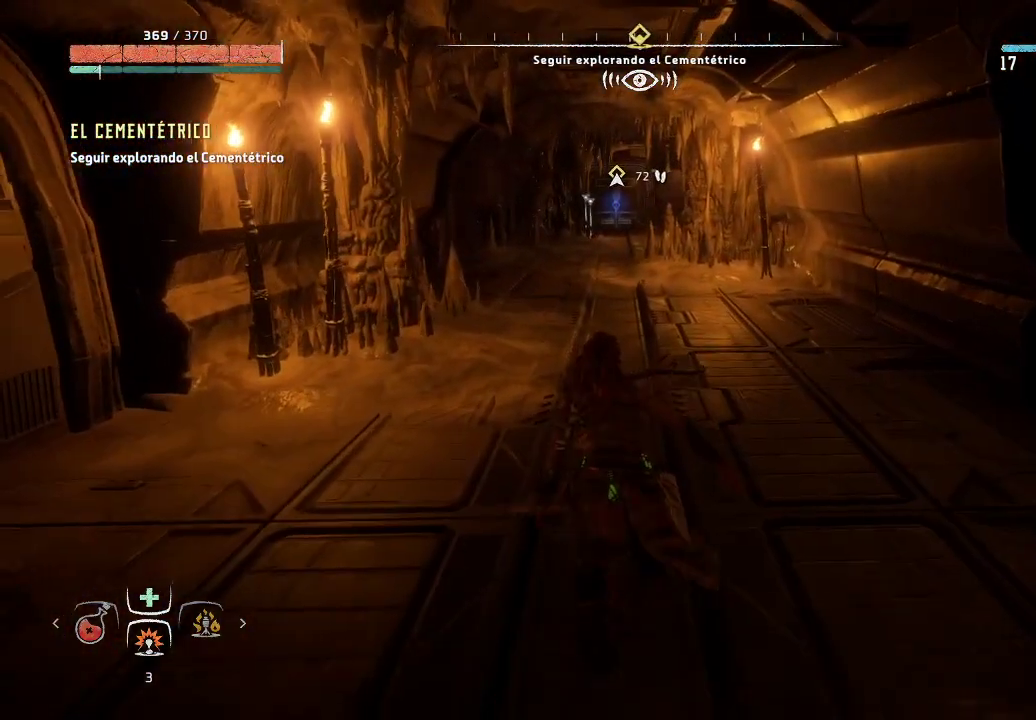
{"buttons": [], "left_stick": "up", "right_stick": "center", "events": []}
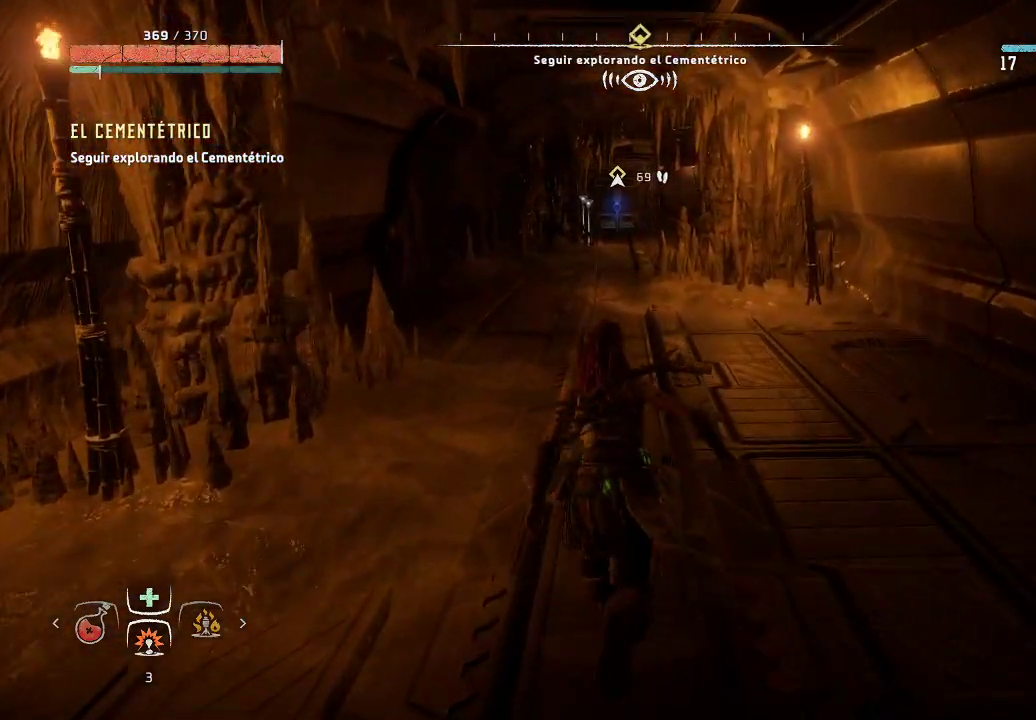
{"buttons": [], "left_stick": "up", "right_stick": "left", "events": [[350, "right_stick", "left"]]}